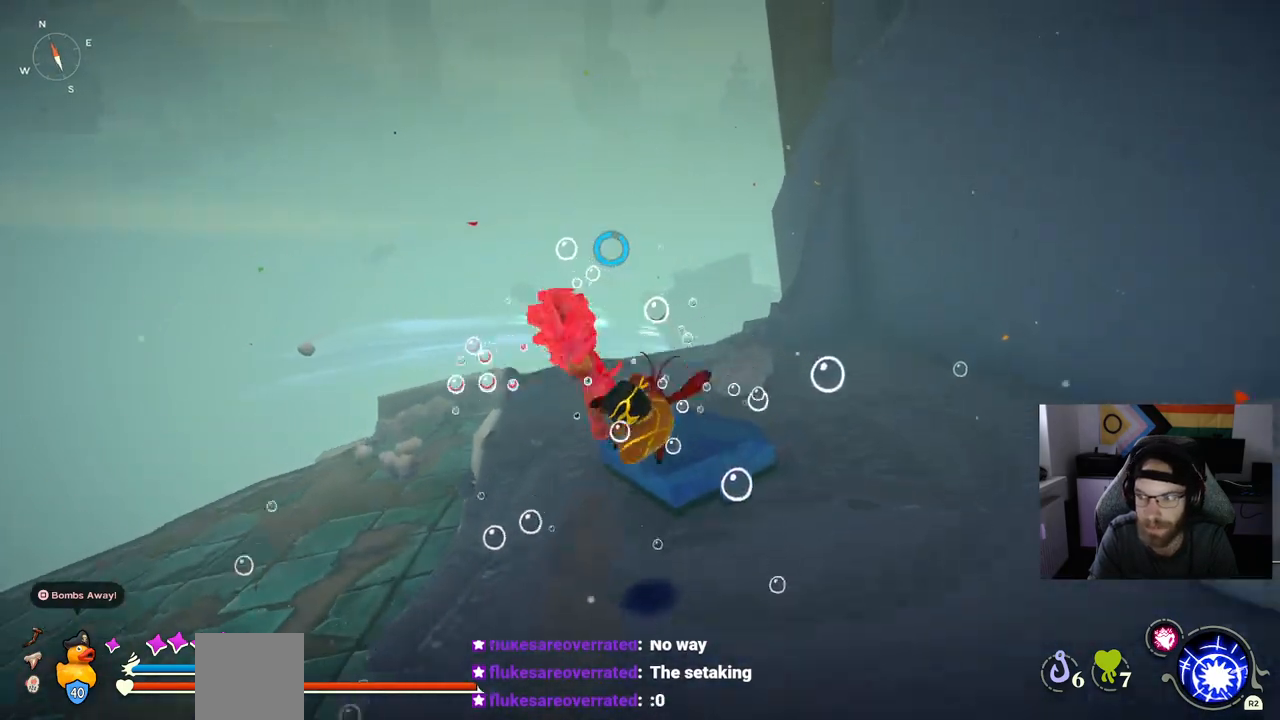
Gameplay with a controller (PlayStation layout); each line is a JSON object with the inputs held at the frame after it (dt_ms = milliseconds from this image to that frame). "events" lists button and stick changes between this image and that frame as [ms after this image, input, new state], when the widget could be followed in between.
{"dt_ms": 1000, "buttons": [], "left_stick": "up-right", "right_stick": "right"}
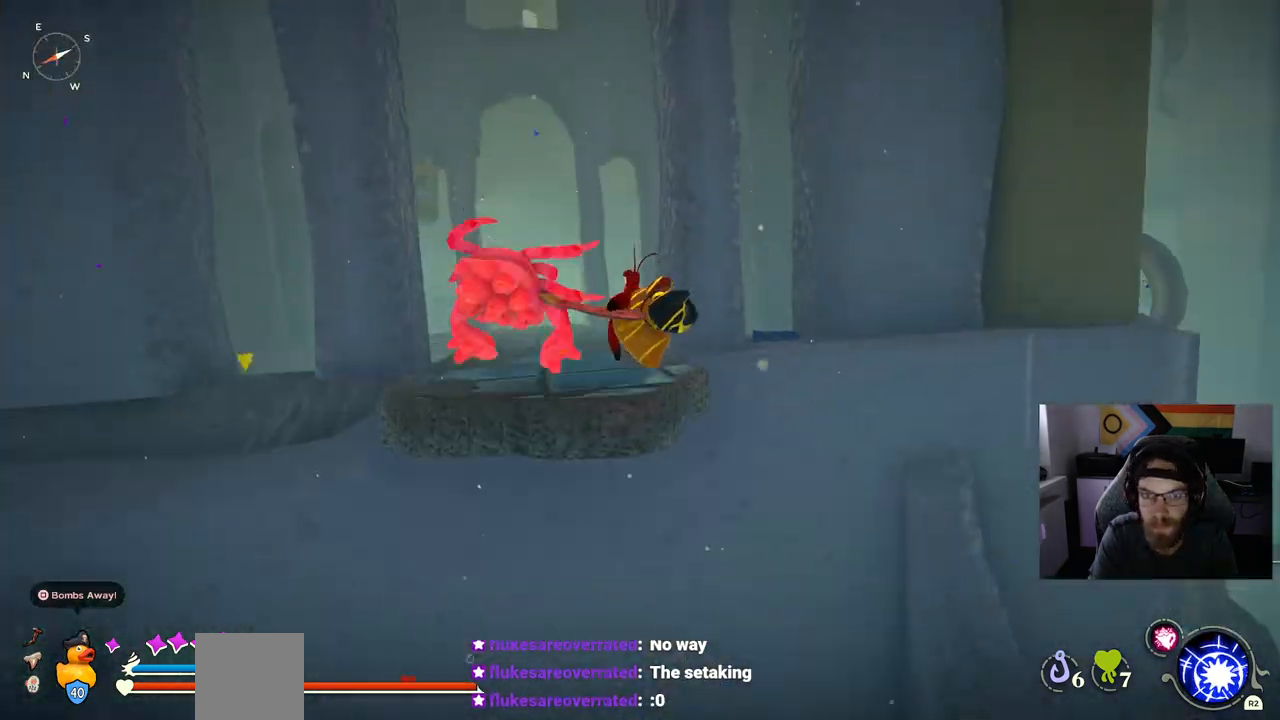
{"dt_ms": 500, "buttons": [], "left_stick": "up-right", "right_stick": "right", "events": []}
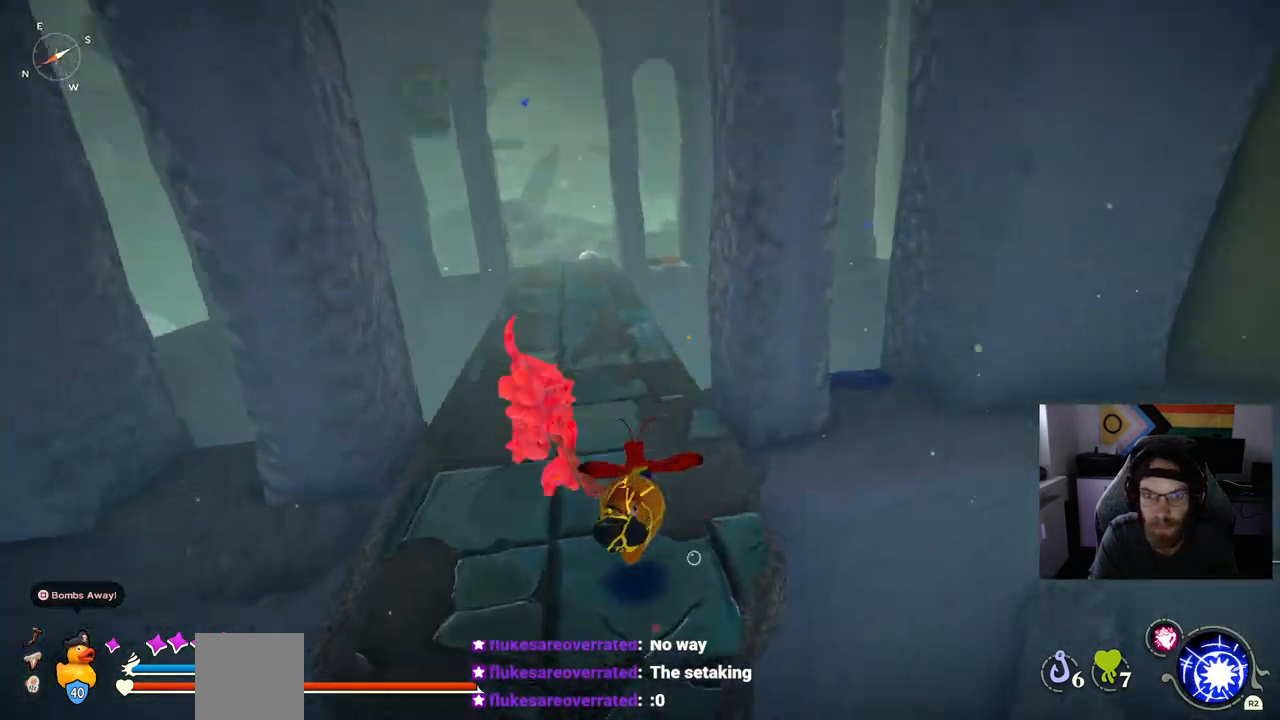
{"dt_ms": 500, "buttons": [], "left_stick": "up-right", "right_stick": "right", "events": []}
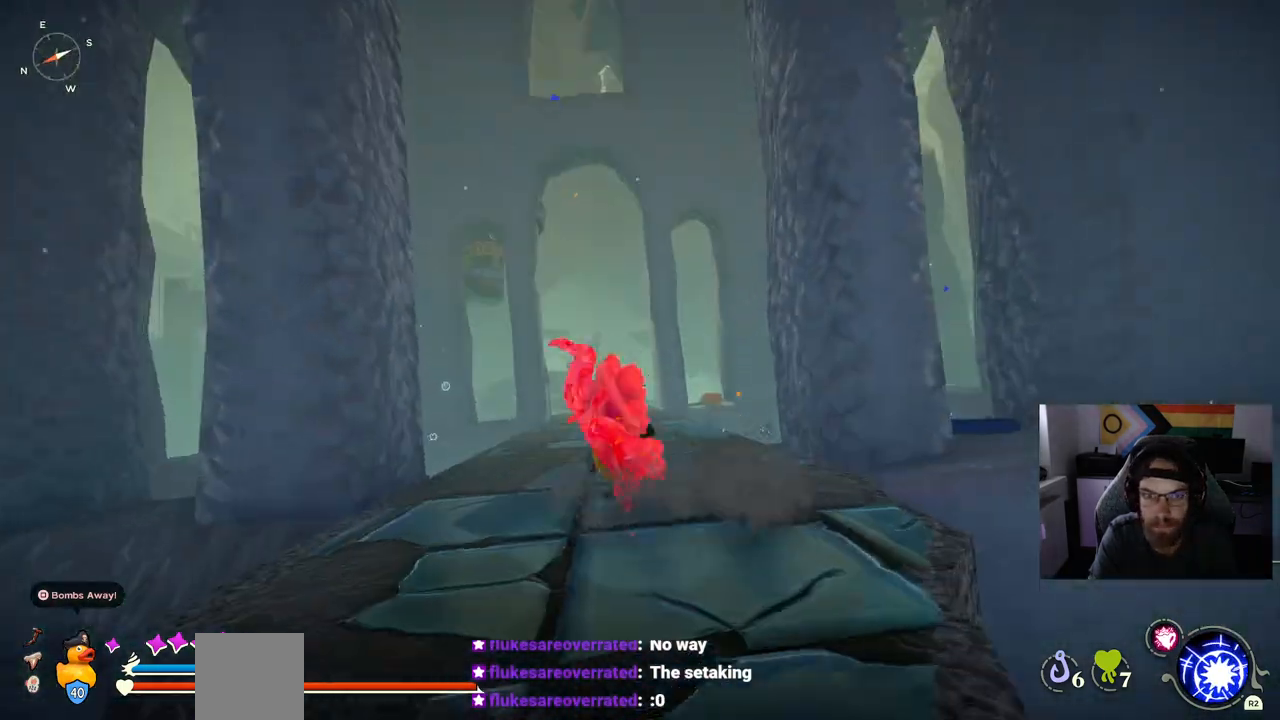
{"dt_ms": 500, "buttons": [], "left_stick": "up-right", "right_stick": "down-right", "events": [[483, "right_stick", "down-right"]]}
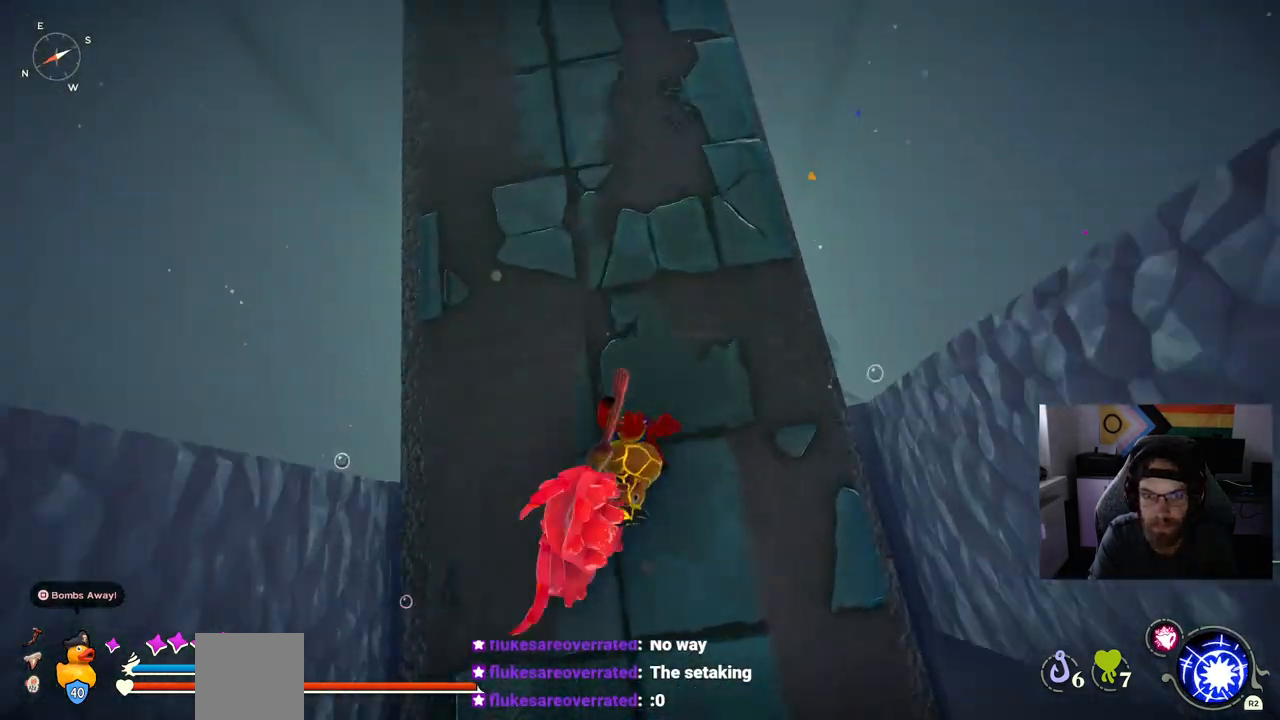
{"dt_ms": 500, "buttons": [], "left_stick": "up-right", "right_stick": "center", "events": [[200, "right_stick", "center"]]}
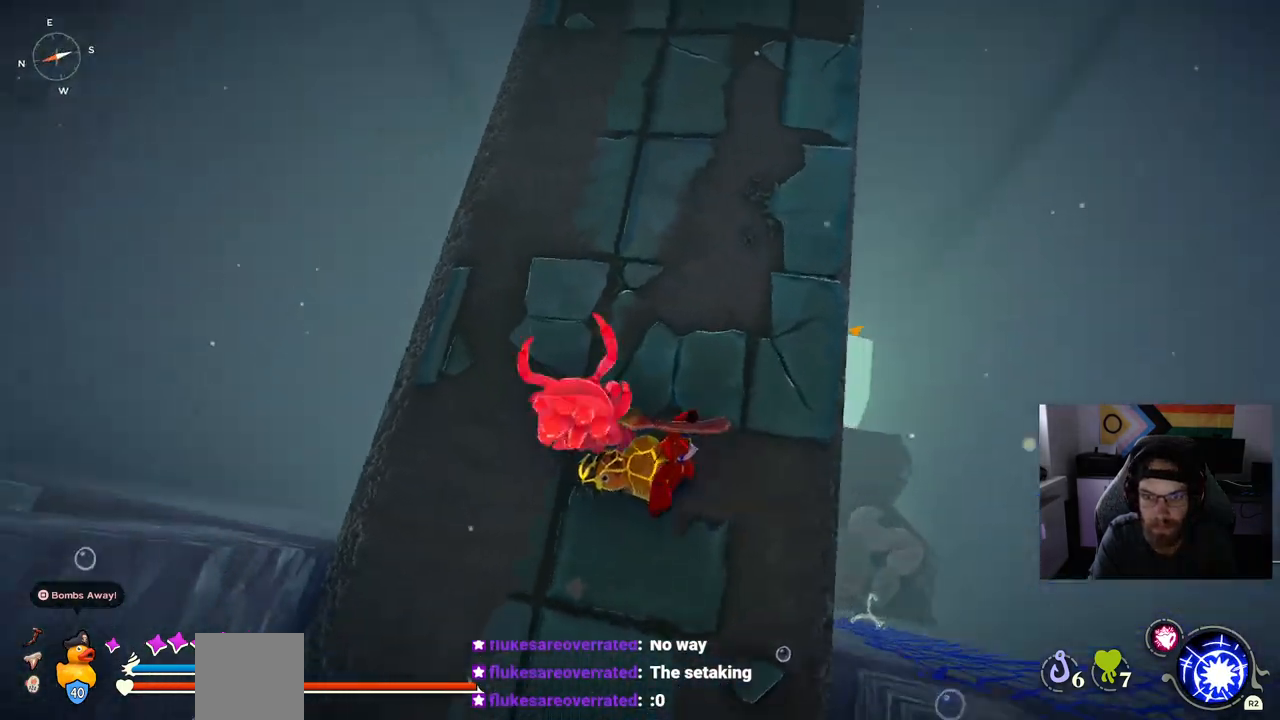
{"dt_ms": 500, "buttons": [], "left_stick": "center", "right_stick": "center"}